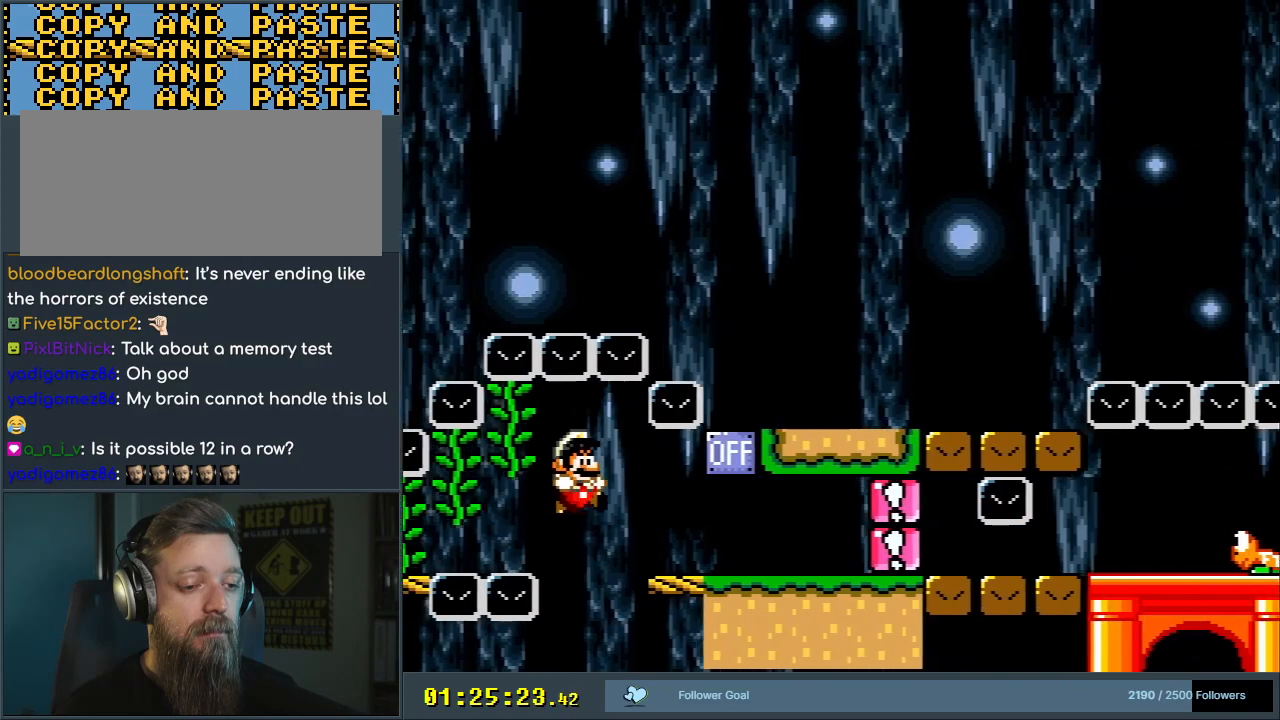
Gameplay with a controller (Nintendo layout); each line is a JSON object with the inputs held at the frame after it. "events" lists button and stick changes between this image and that frame as [ms after this image, input, new state], when the widget could be followed in between. Not read: L3 R3.
{"buttons": ["Y"], "events": [[167, "DPAD_UP", "up"], [267, "B", "down"], [483, "B", "up"]]}
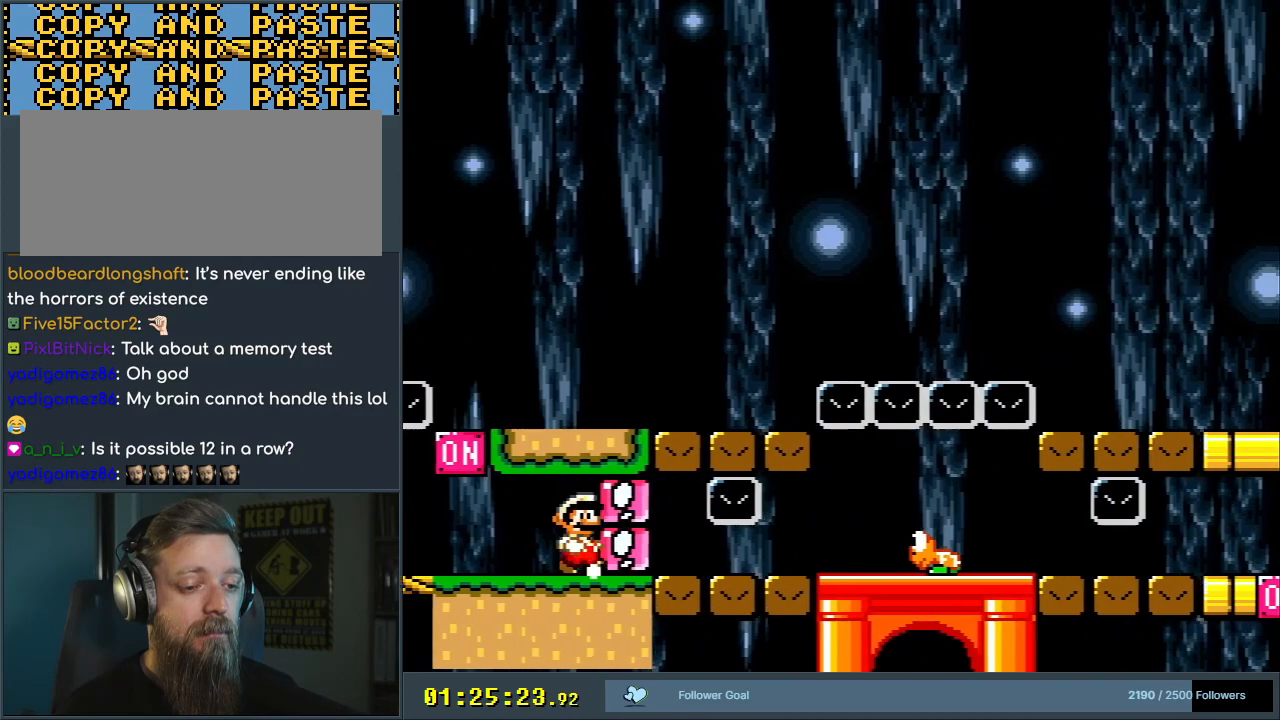
{"buttons": ["X", "Y"], "events": [[33, "DPAD_DOWN", "down"], [417, "DPAD_DOWN", "up"], [417, "X", "down"]]}
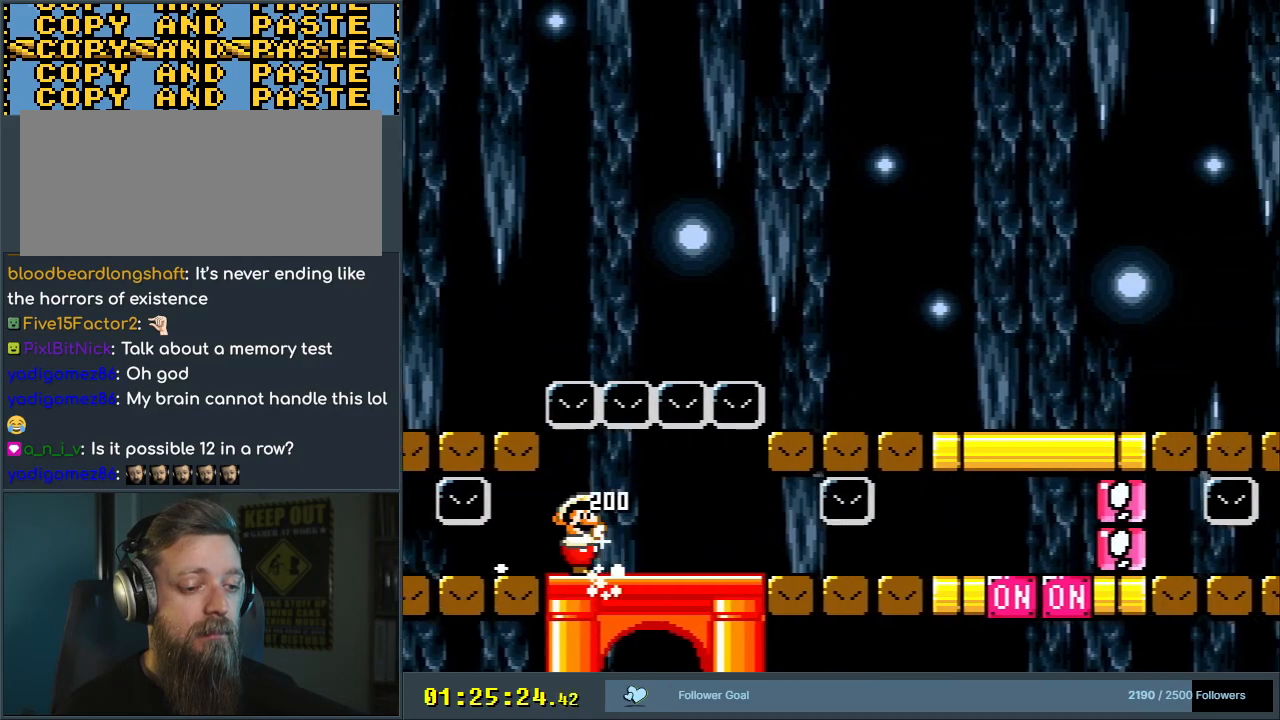
{"buttons": ["Y", "DPAD_DOWN"], "events": [[33, "DPAD_DOWN", "down"], [33, "X", "up"]]}
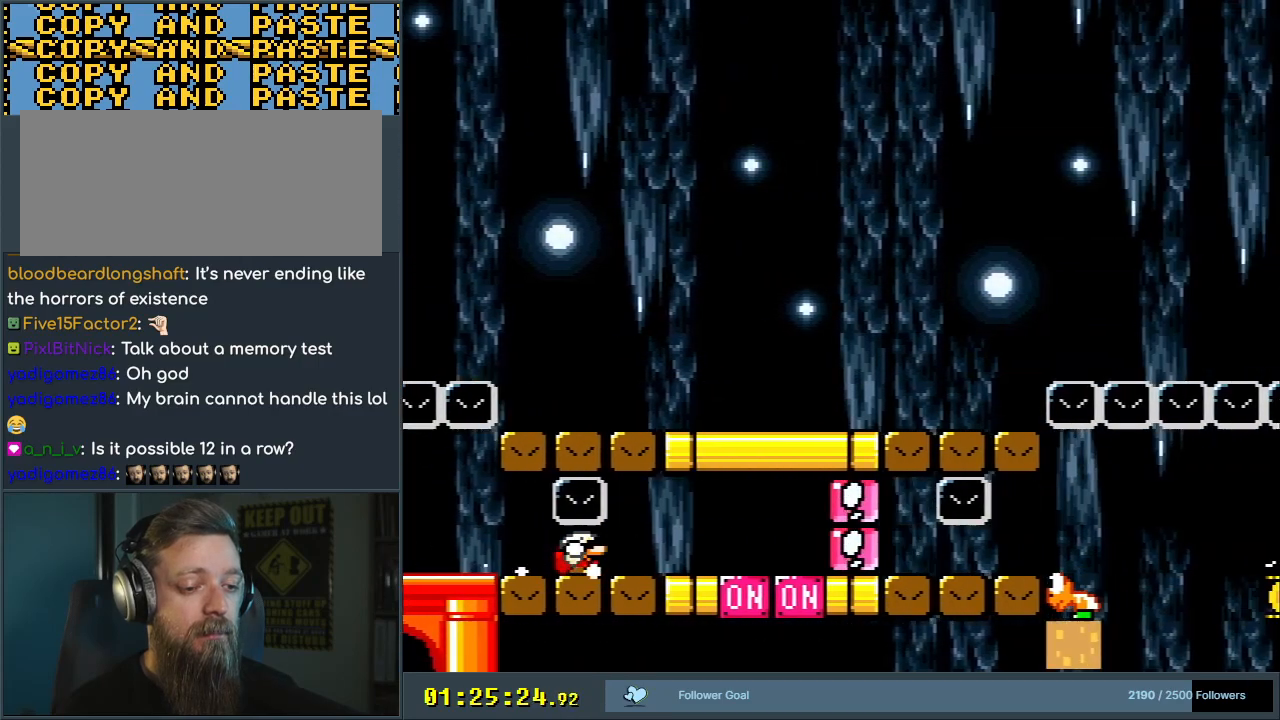
{"buttons": ["Y", "DPAD_DOWN"], "events": [[150, "DPAD_DOWN", "up"], [233, "X", "down"], [350, "X", "up"], [433, "DPAD_DOWN", "down"]]}
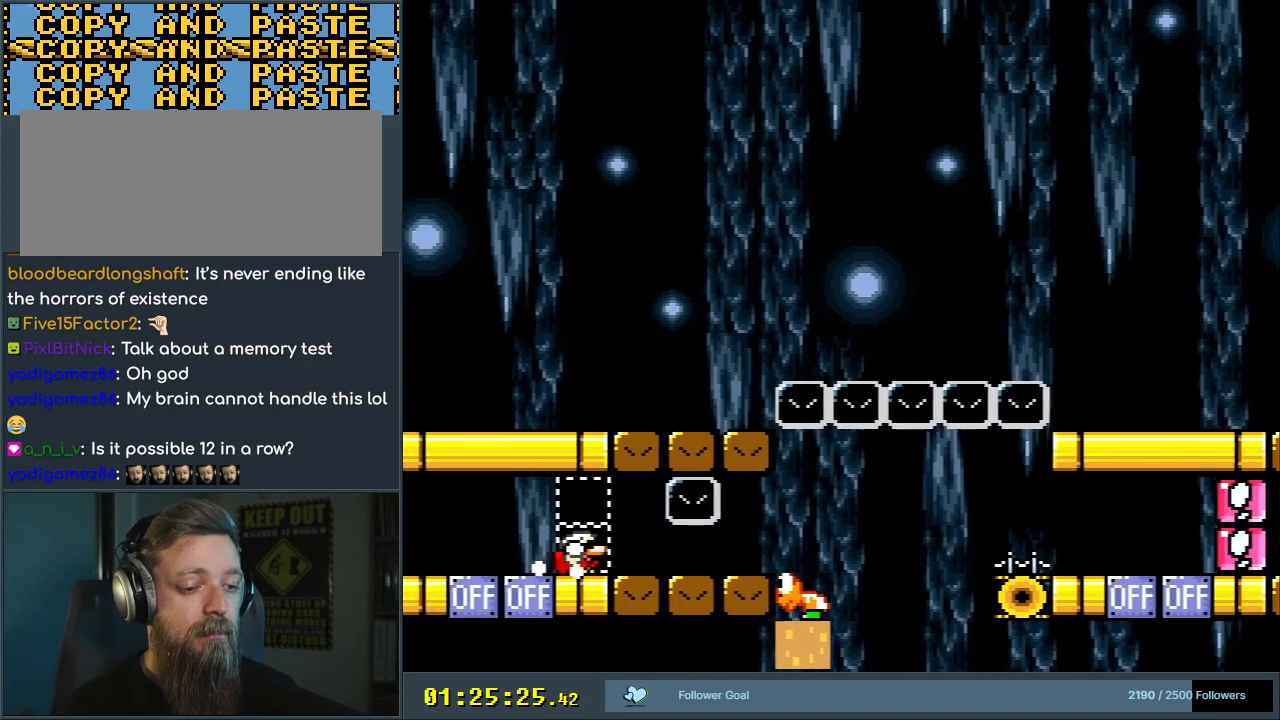
{"buttons": ["B", "Y", "DPAD_DOWN"], "events": [[483, "B", "down"]]}
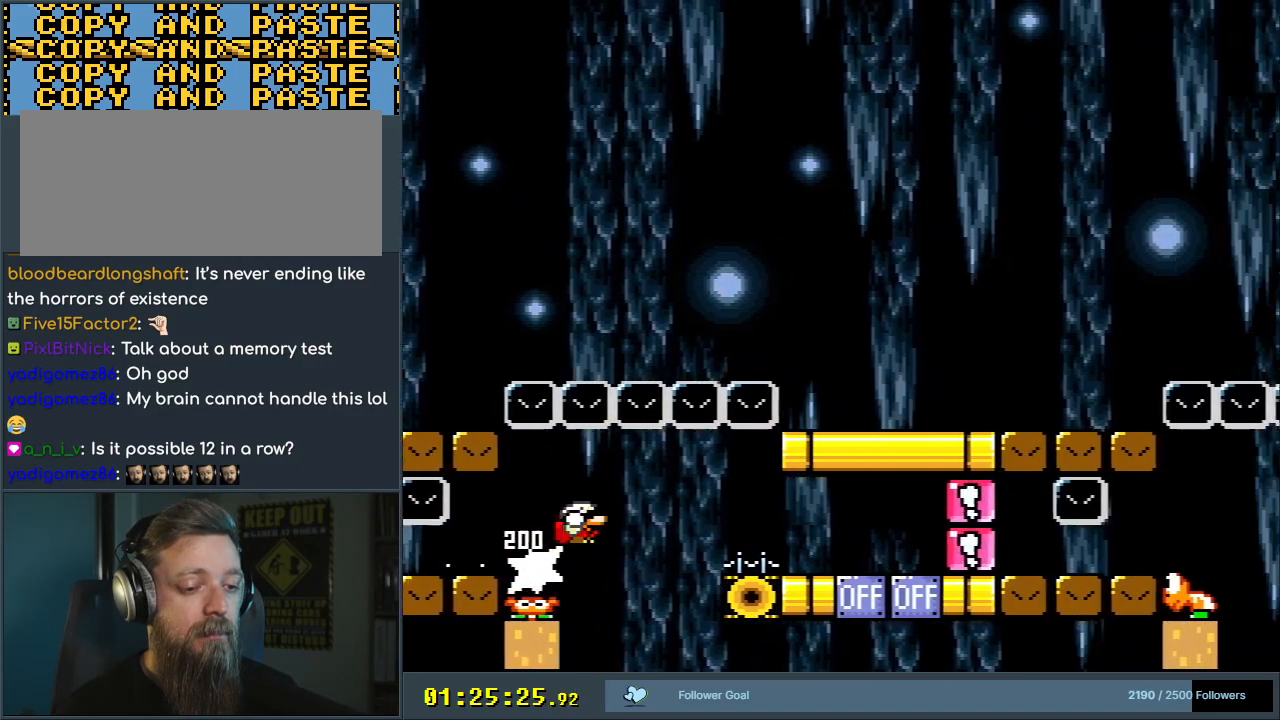
{"buttons": ["X", "Y"], "events": [[133, "B", "up"], [350, "DPAD_DOWN", "up"], [433, "X", "down"]]}
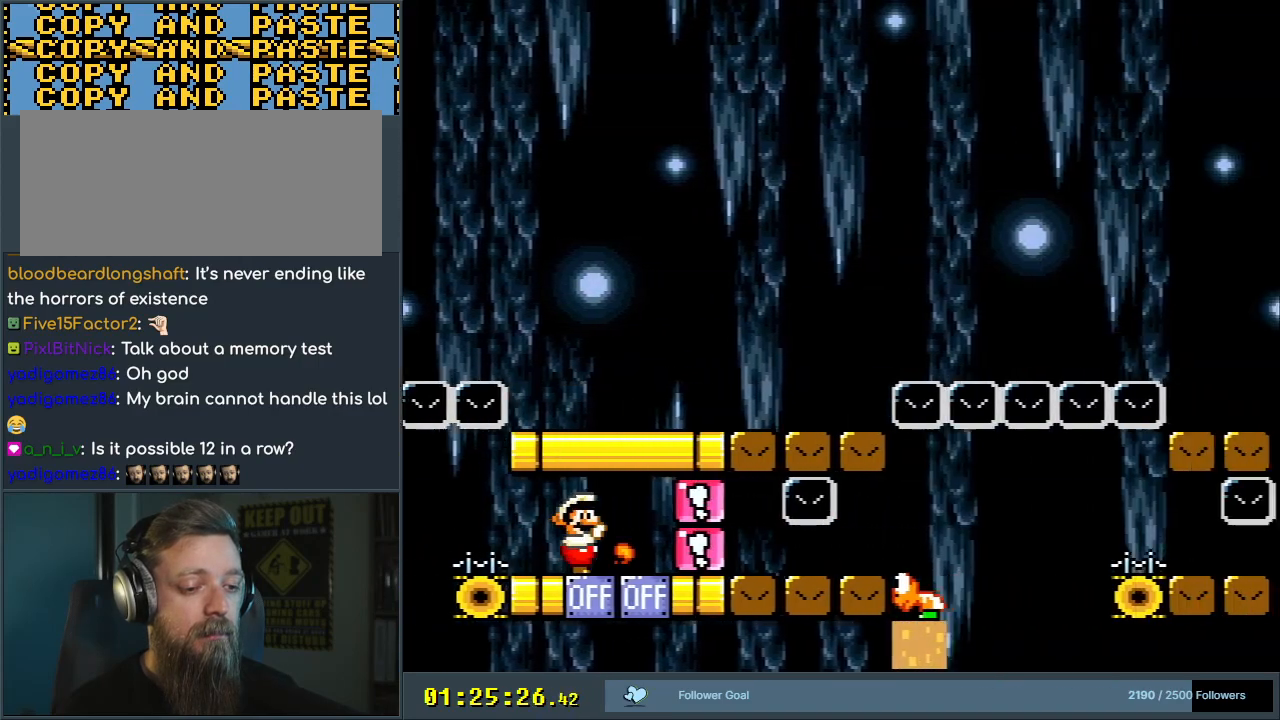
{"buttons": ["Y", "DPAD_DOWN"], "events": [[67, "DPAD_DOWN", "down"], [67, "X", "up"]]}
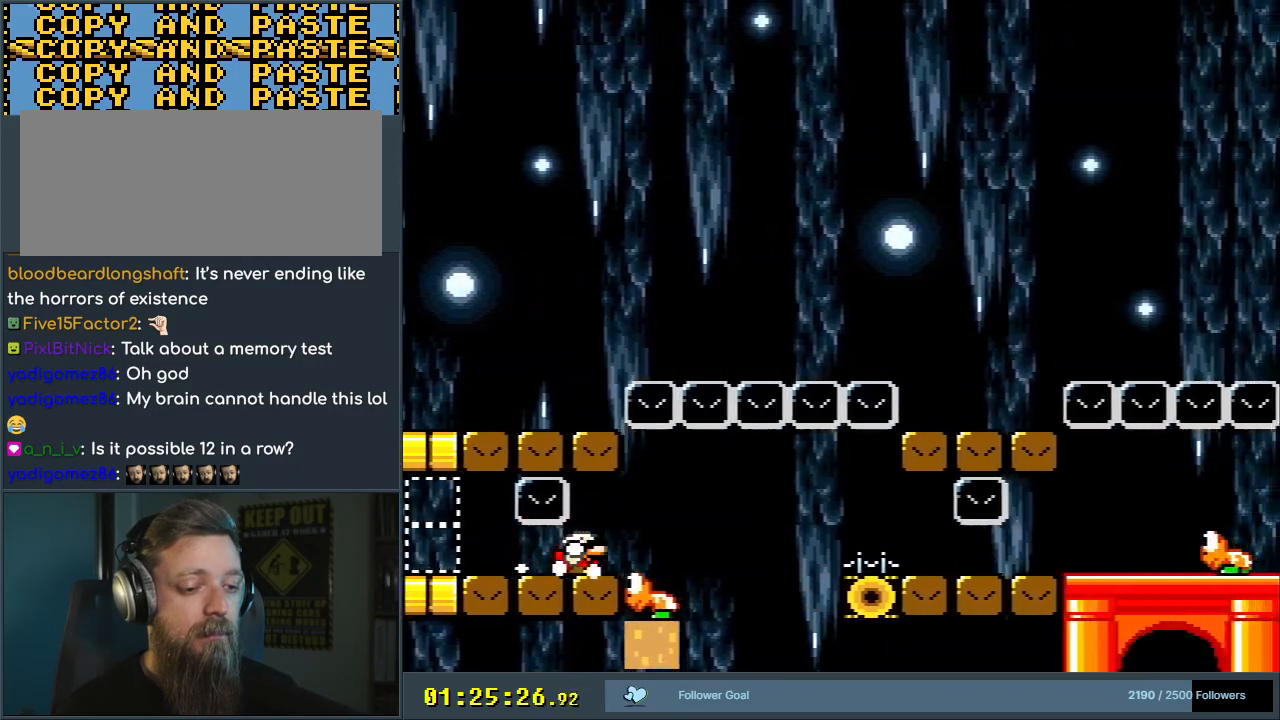
{"buttons": ["Y", "DPAD_DOWN"], "events": [[200, "B", "down"], [383, "B", "up"]]}
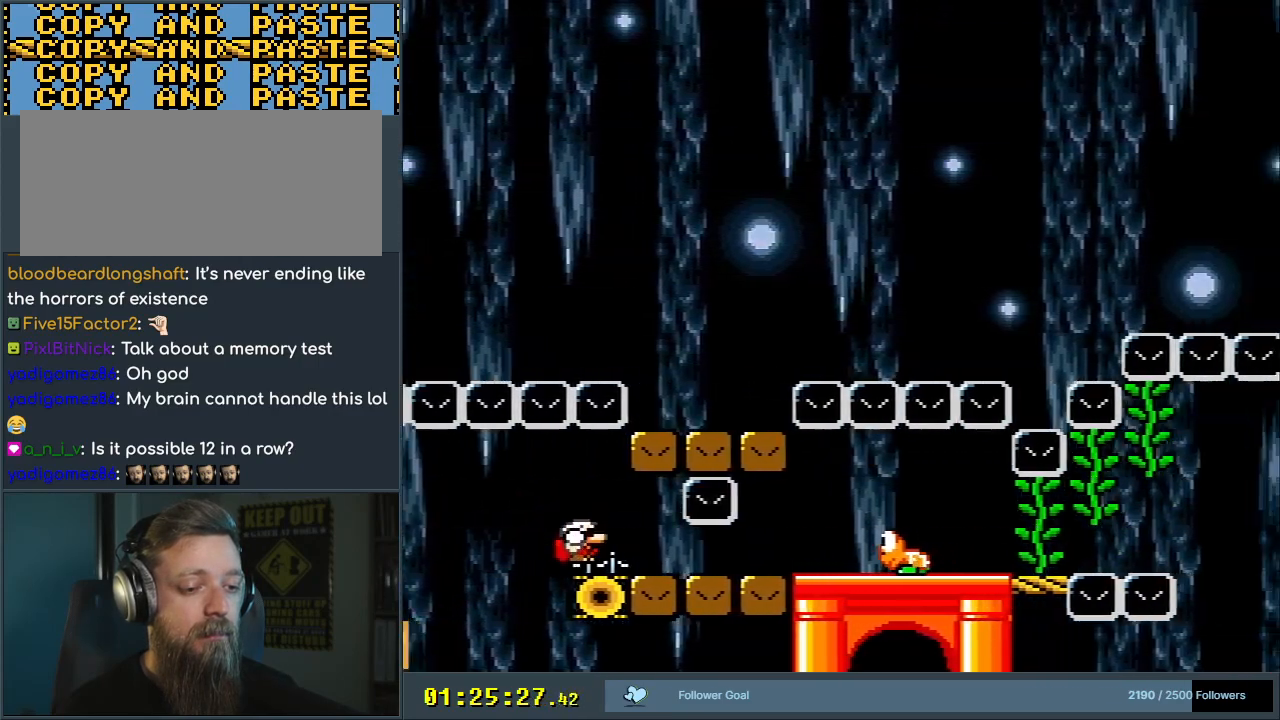
{"buttons": ["Y", "DPAD_DOWN"], "events": [[383, "DPAD_DOWN", "up"], [383, "X", "down"], [467, "DPAD_DOWN", "down"], [483, "X", "up"]]}
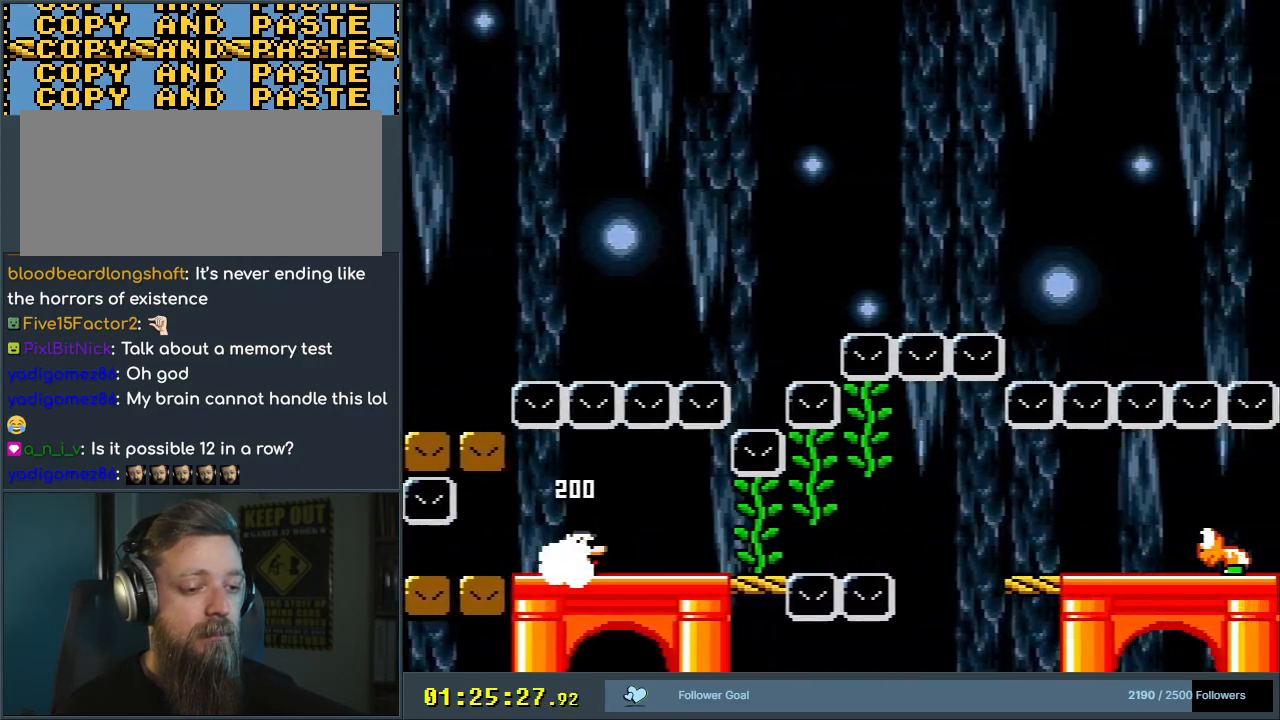
{"buttons": ["Y", "DPAD_UP"], "events": [[67, "DPAD_DOWN", "up"], [183, "DPAD_UP", "down"]]}
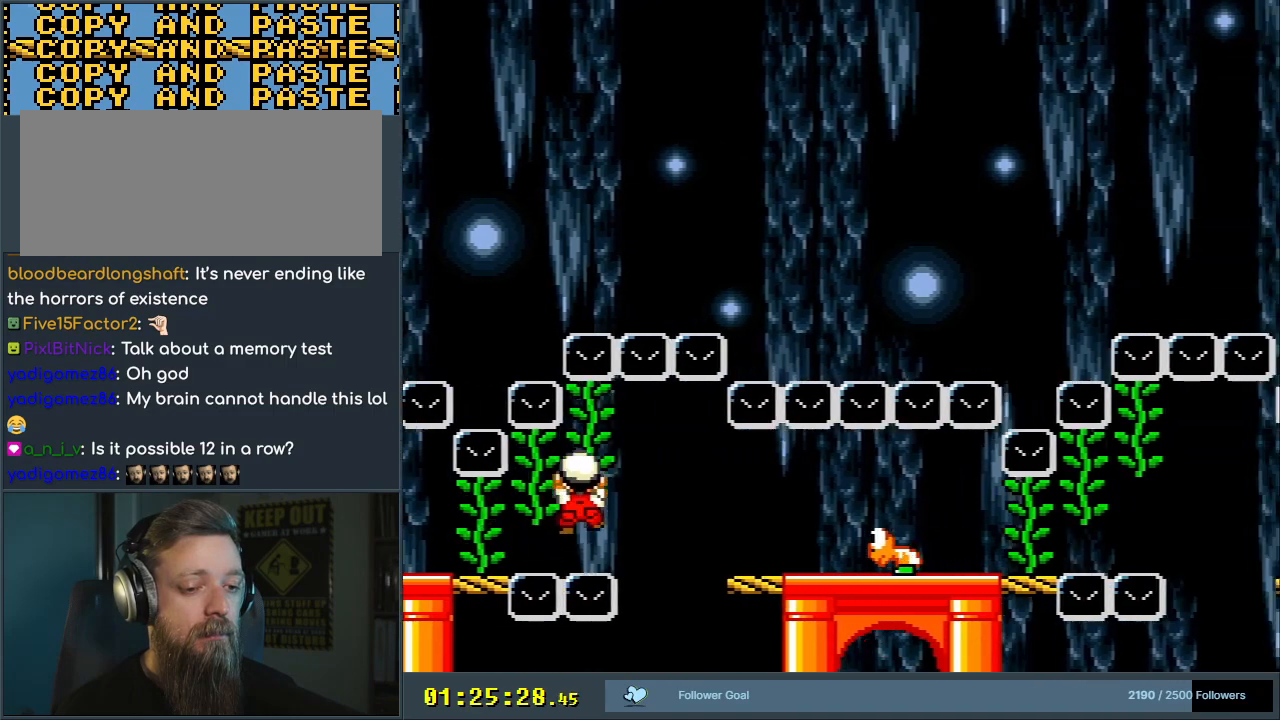
{"buttons": ["Y", "DPAD_UP"], "events": [[300, "DPAD_UP", "up"], [417, "X", "down"], [483, "X", "up"], [500, "DPAD_UP", "down"]]}
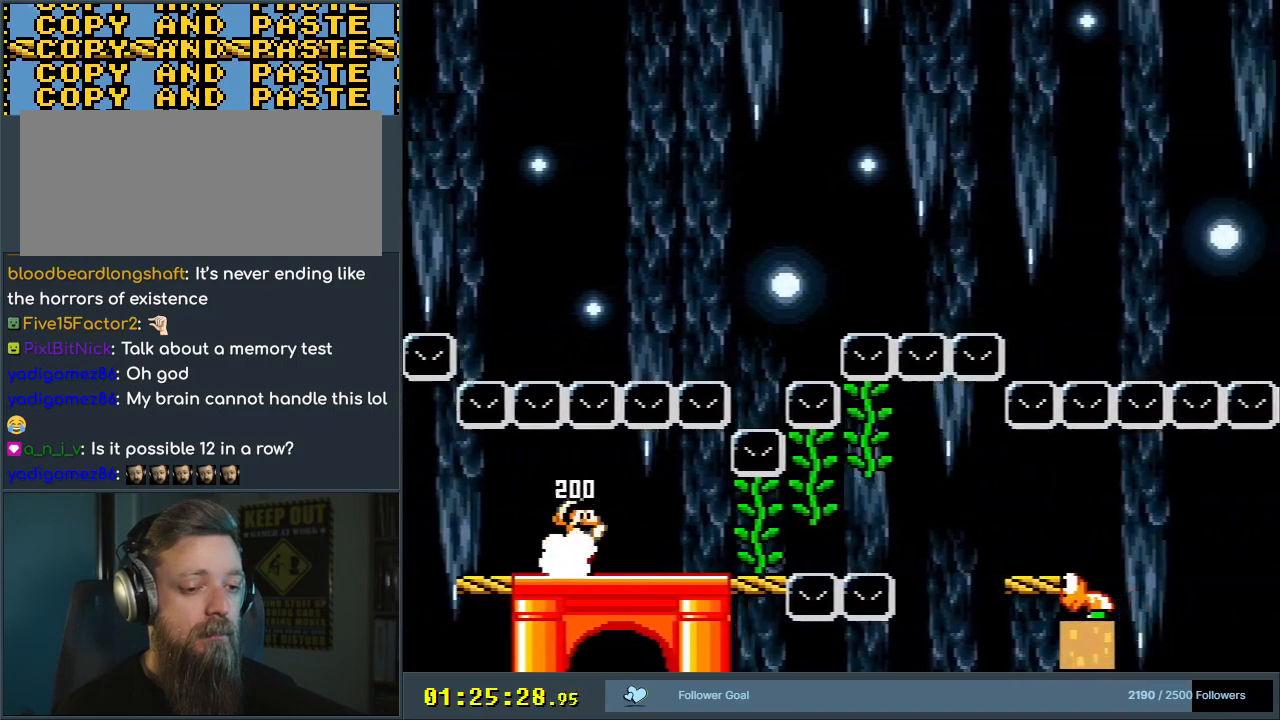
{"buttons": ["Y", "DPAD_UP"], "events": []}
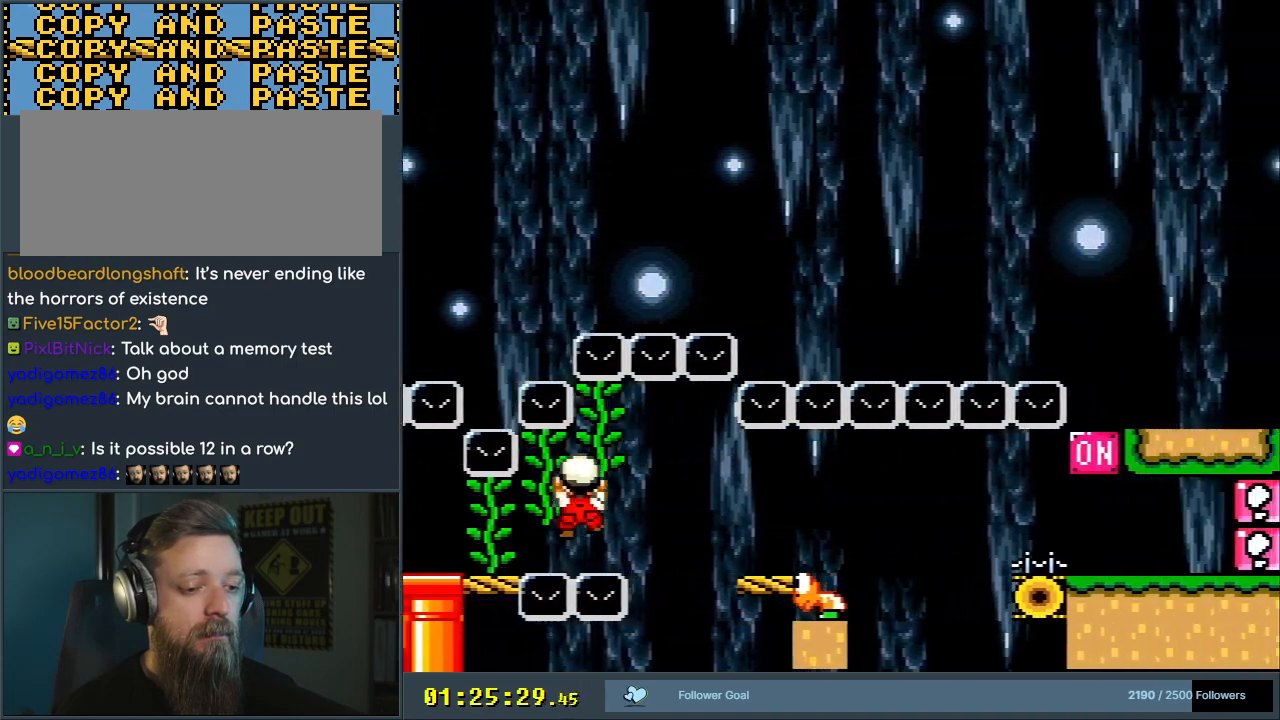
{"buttons": ["Y"], "events": [[383, "DPAD_UP", "up"]]}
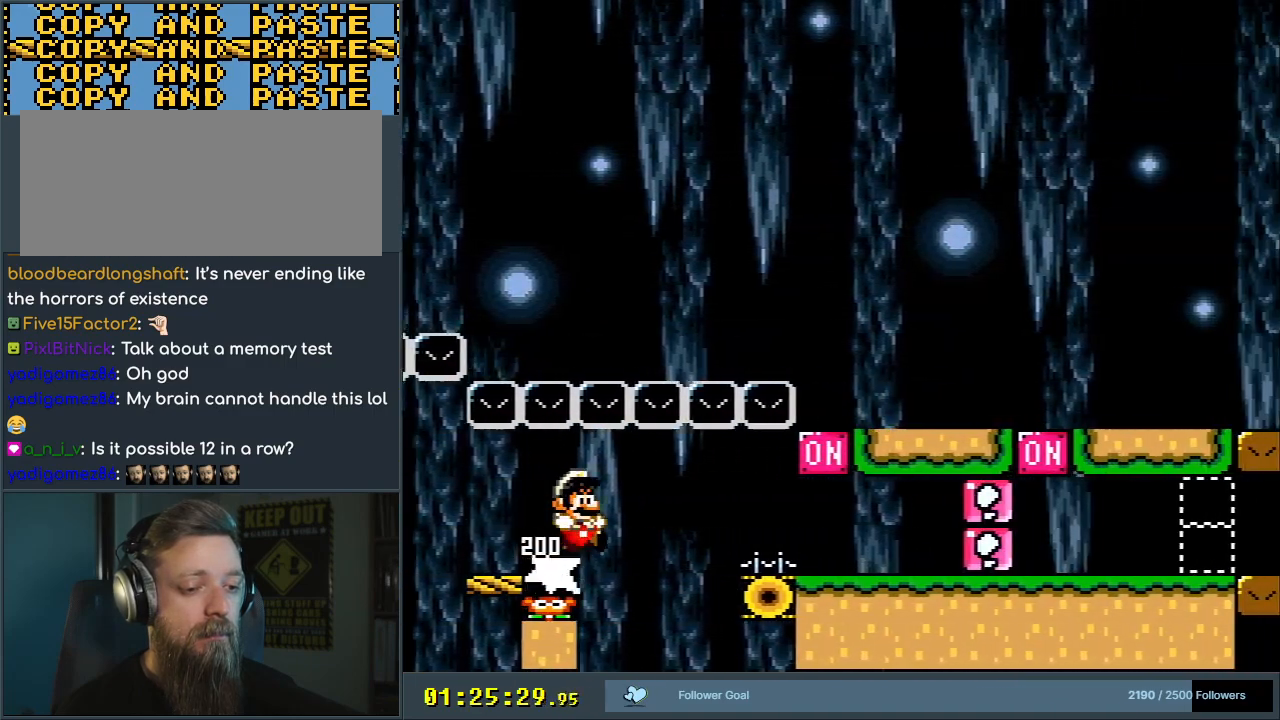
{"buttons": ["B", "Y"], "events": [[33, "B", "down"], [200, "B", "up"], [450, "B", "down"]]}
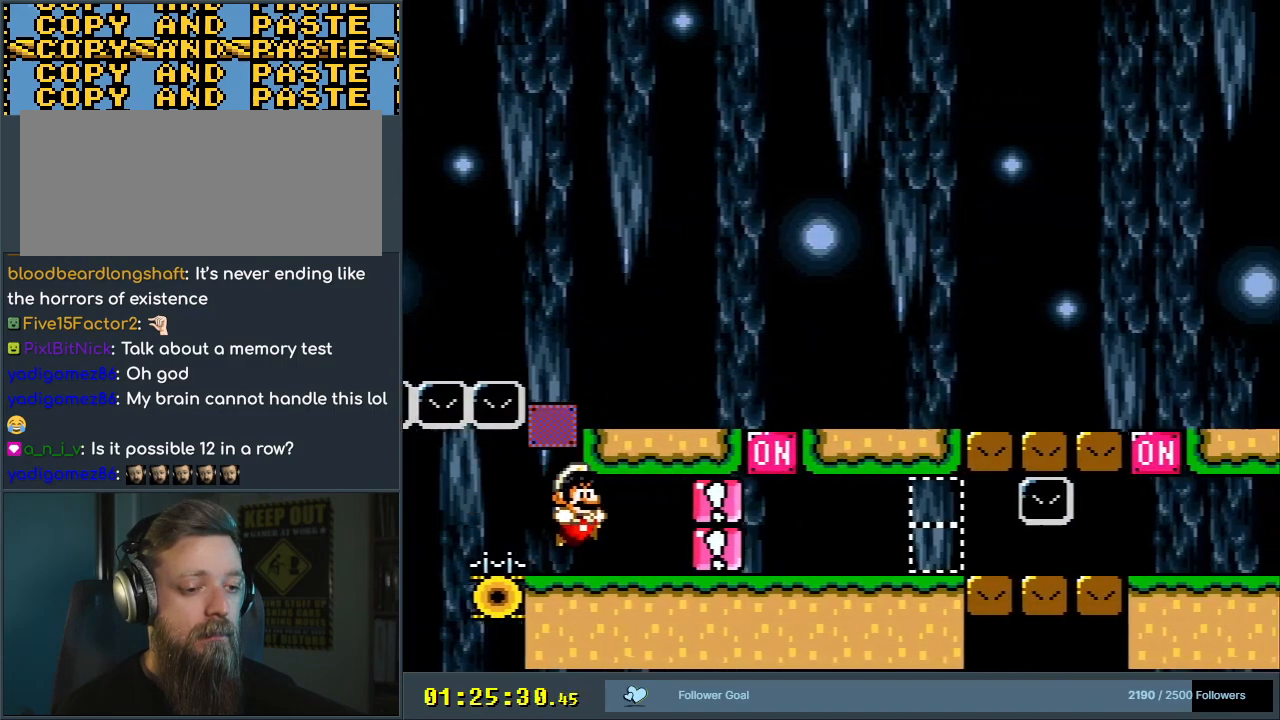
{"buttons": ["Y"], "events": [[133, "B", "up"], [317, "B", "down"], [500, "B", "up"]]}
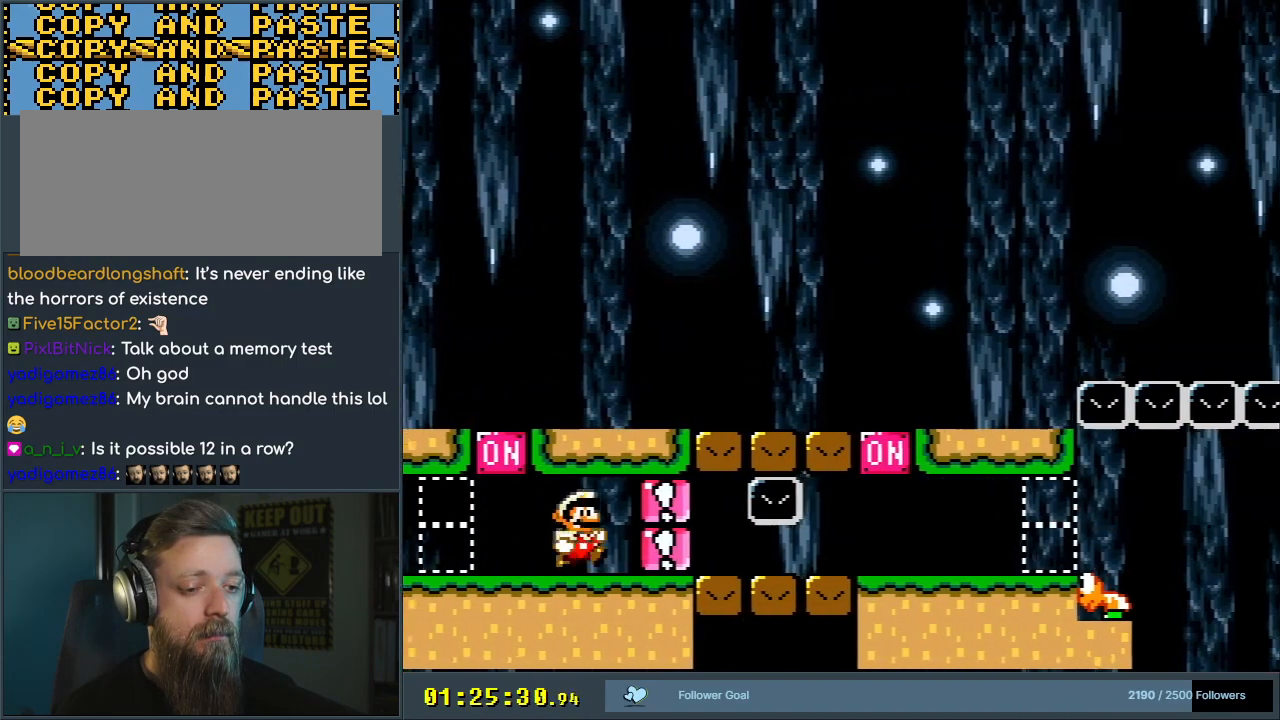
{"buttons": ["Y", "DPAD_DOWN"], "events": [[183, "DPAD_DOWN", "down"]]}
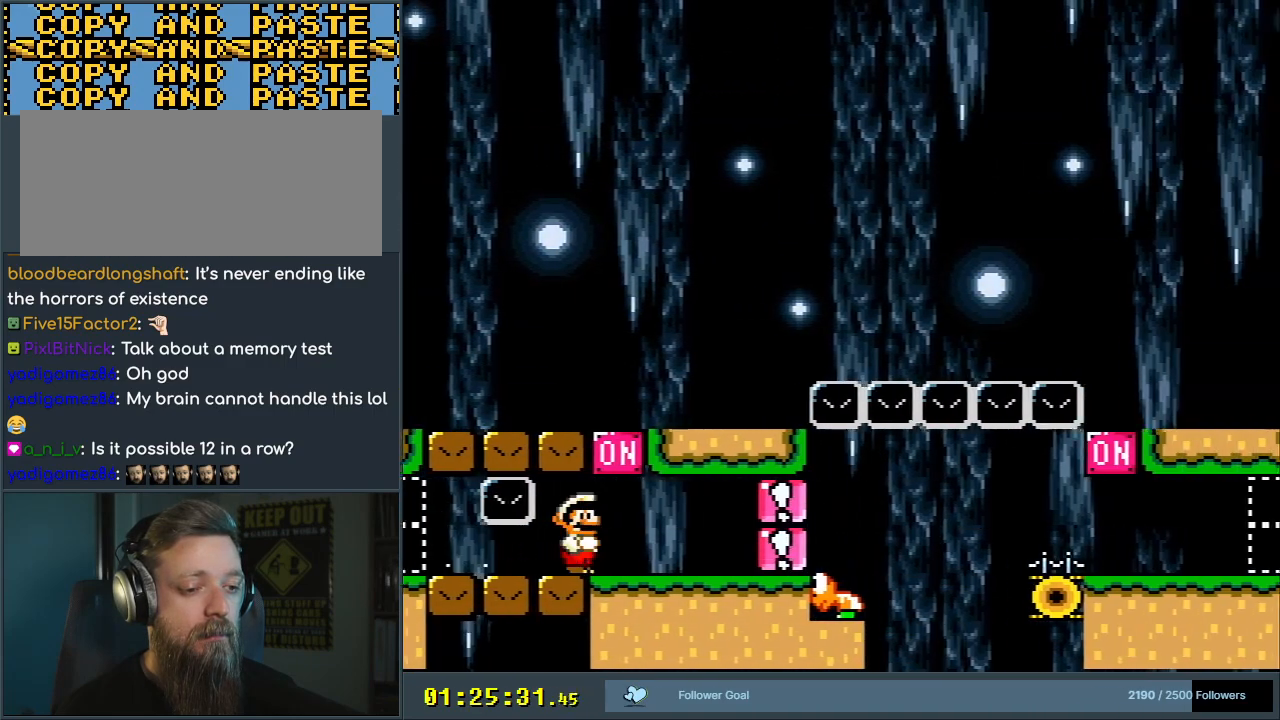
{"buttons": ["Y"], "events": [[17, "DPAD_DOWN", "up"], [83, "B", "down"], [250, "B", "up"]]}
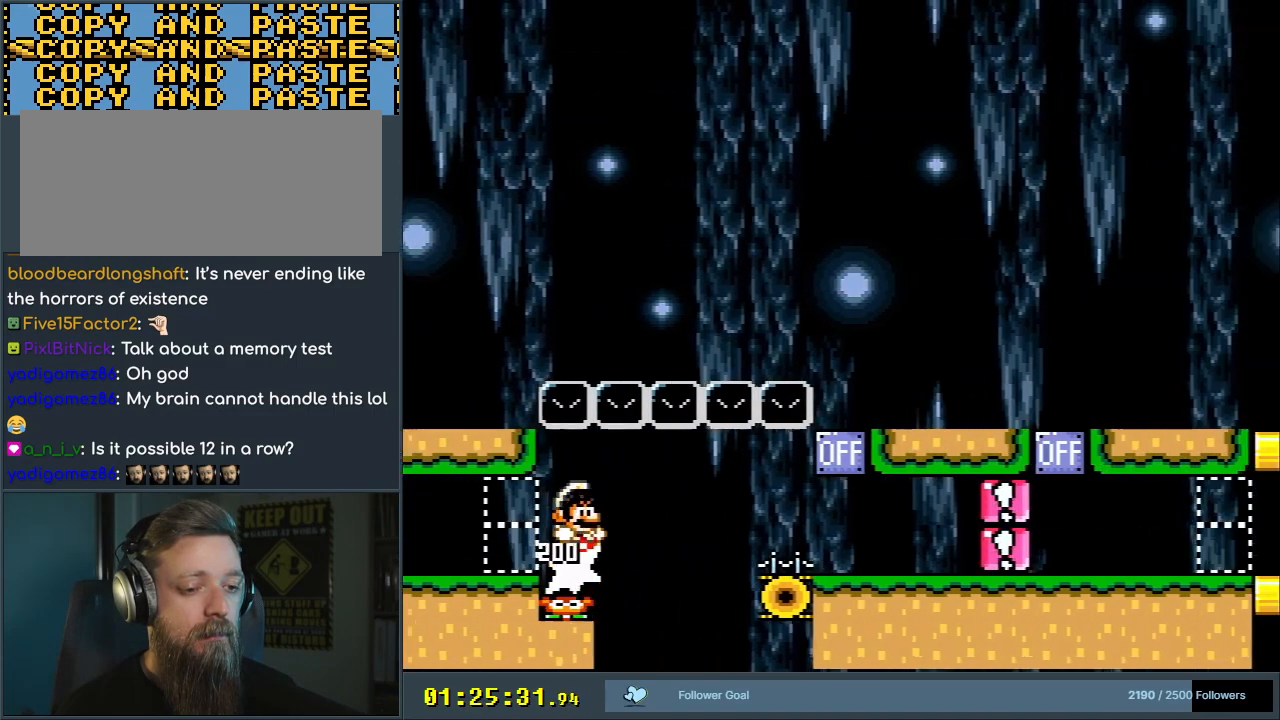
{"buttons": ["B", "Y"], "events": [[100, "B", "down"], [300, "B", "up"], [483, "B", "down"]]}
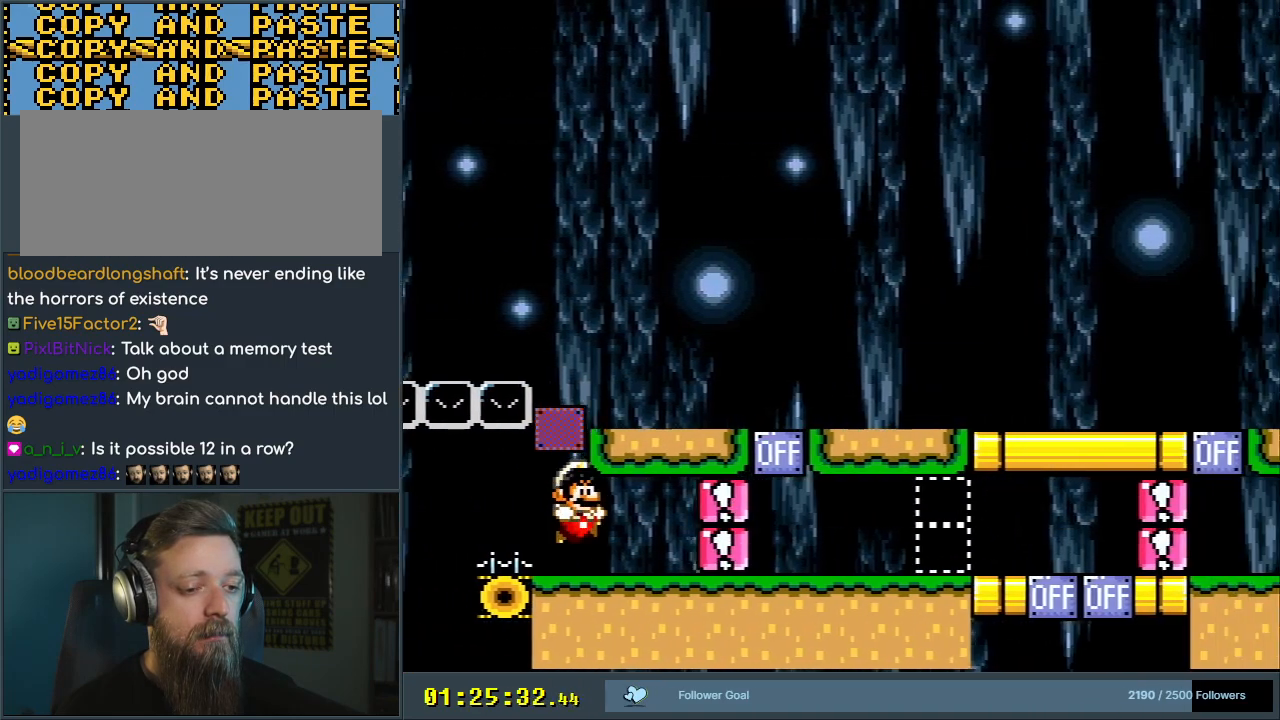
{"buttons": ["B", "Y"], "events": [[167, "B", "up"], [367, "B", "down"]]}
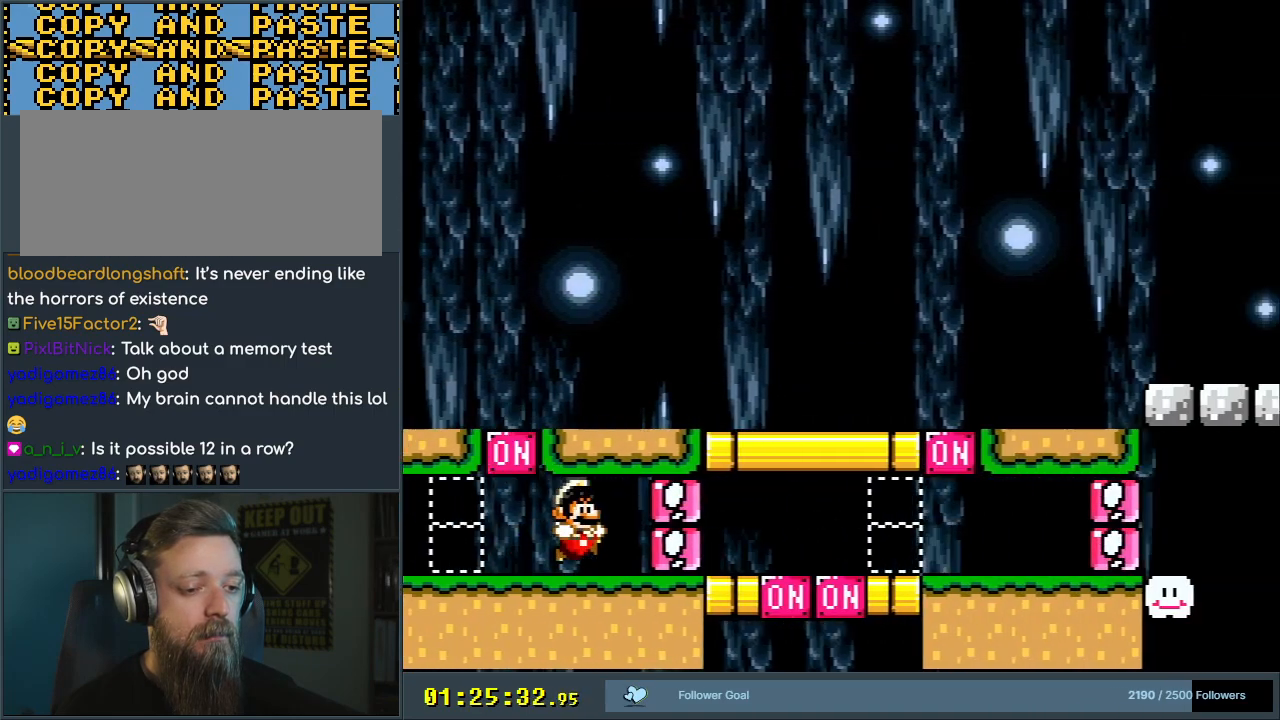
{"buttons": ["Y"], "events": [[33, "B", "up"], [300, "X", "down"], [400, "X", "up"]]}
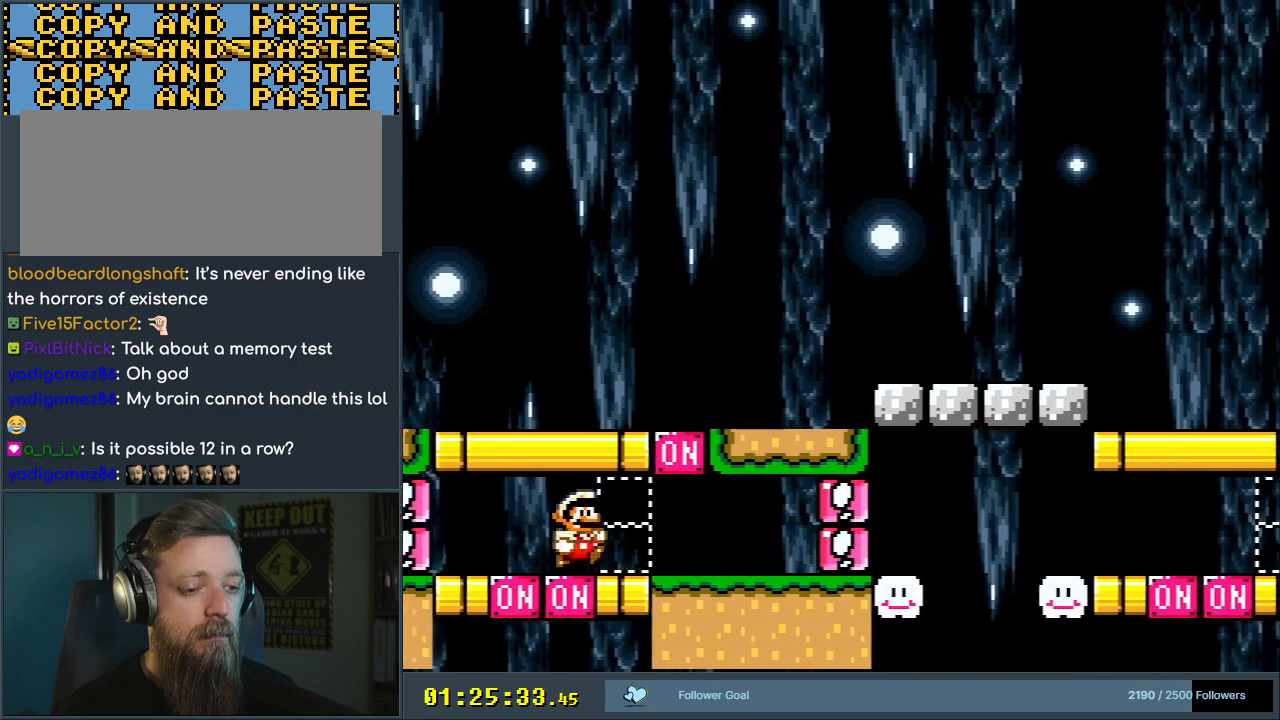
{"buttons": ["Y"], "events": [[200, "B", "down"], [383, "B", "up"]]}
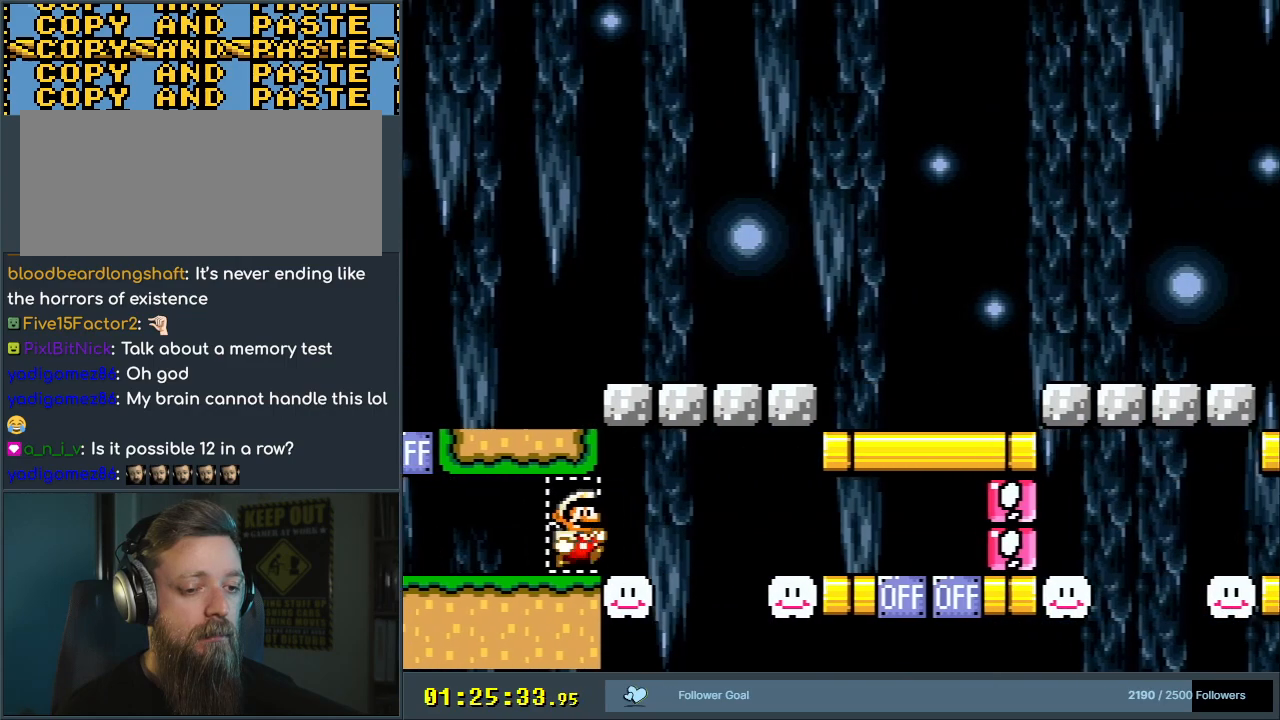
{"buttons": ["Y"], "events": [[100, "B", "down"], [267, "B", "up"]]}
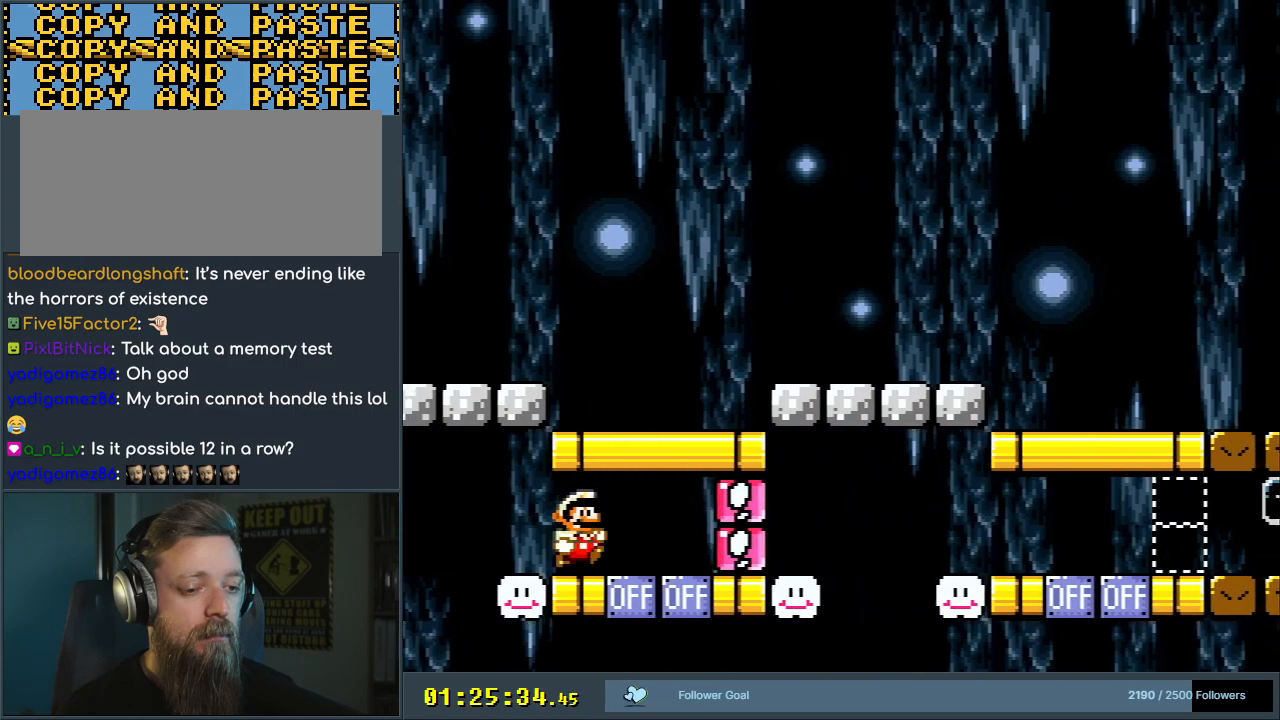
{"buttons": ["B", "Y"], "events": [[67, "X", "down"], [183, "X", "up"], [433, "B", "down"]]}
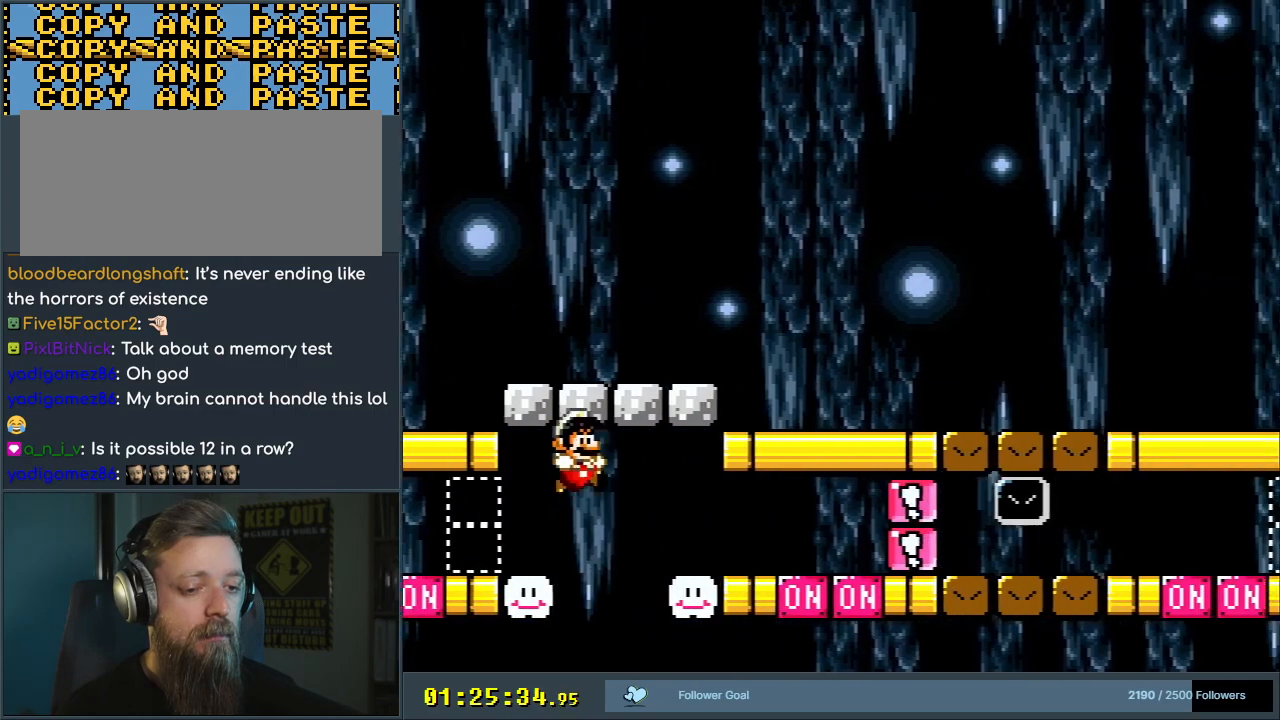
{"buttons": ["X", "Y"], "events": [[100, "B", "up"], [367, "X", "down"]]}
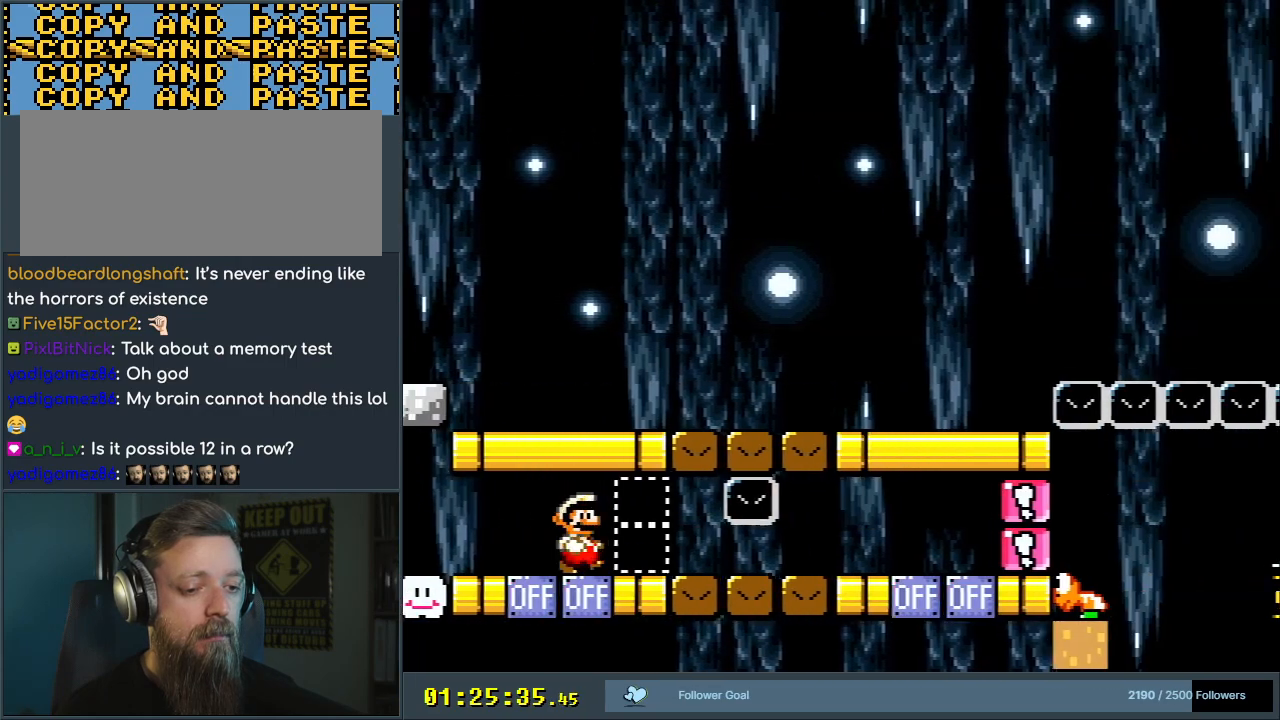
{"buttons": ["Y", "DPAD_DOWN"], "events": [[17, "X", "up"], [83, "DPAD_DOWN", "down"]]}
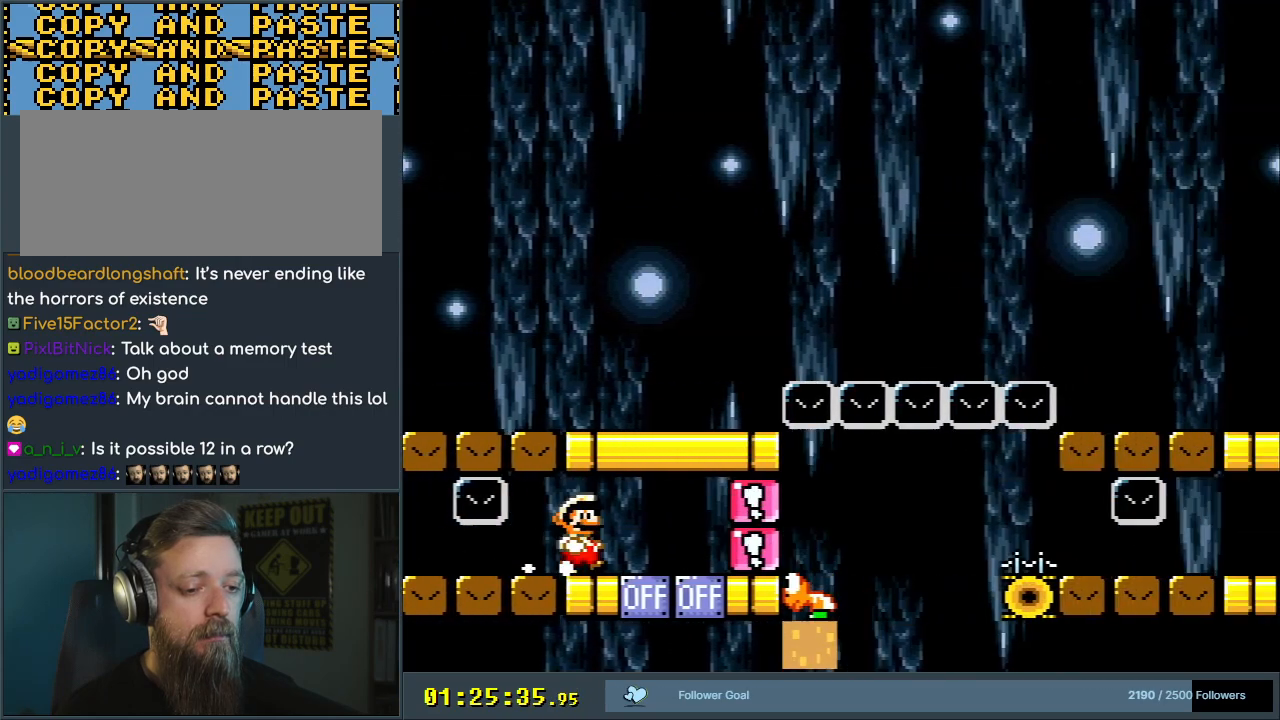
{"buttons": ["Y"], "events": [[17, "DPAD_DOWN", "up"], [83, "X", "down"], [200, "X", "up"]]}
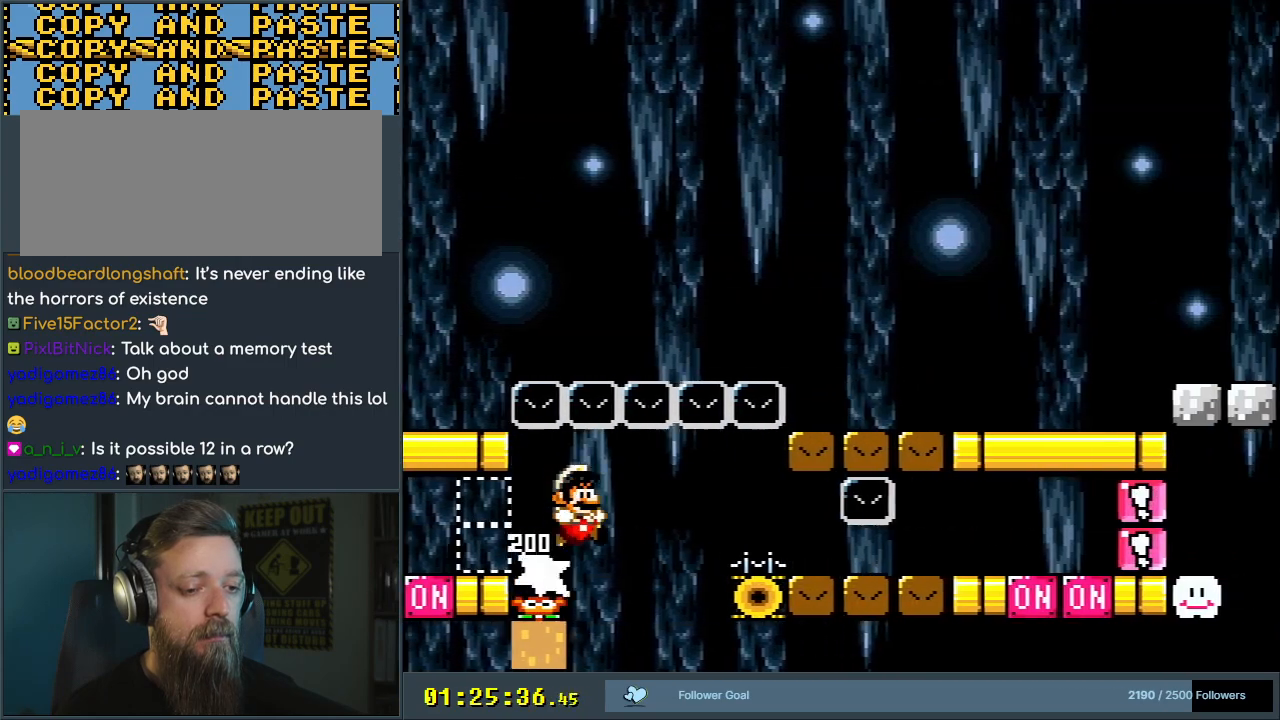
{"buttons": ["Y", "DPAD_DOWN"], "events": [[33, "B", "down"], [267, "B", "up"], [417, "DPAD_DOWN", "down"]]}
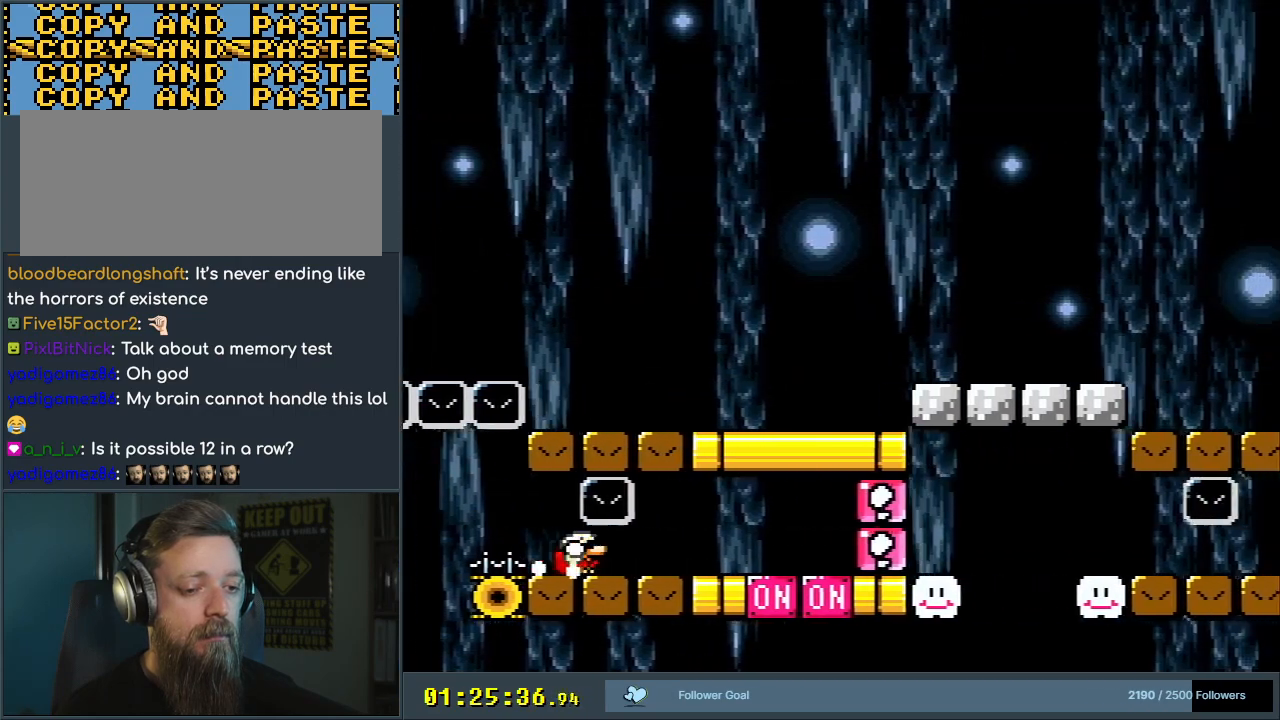
{"buttons": ["Y"], "events": [[300, "DPAD_DOWN", "up"], [333, "X", "down"], [467, "X", "up"]]}
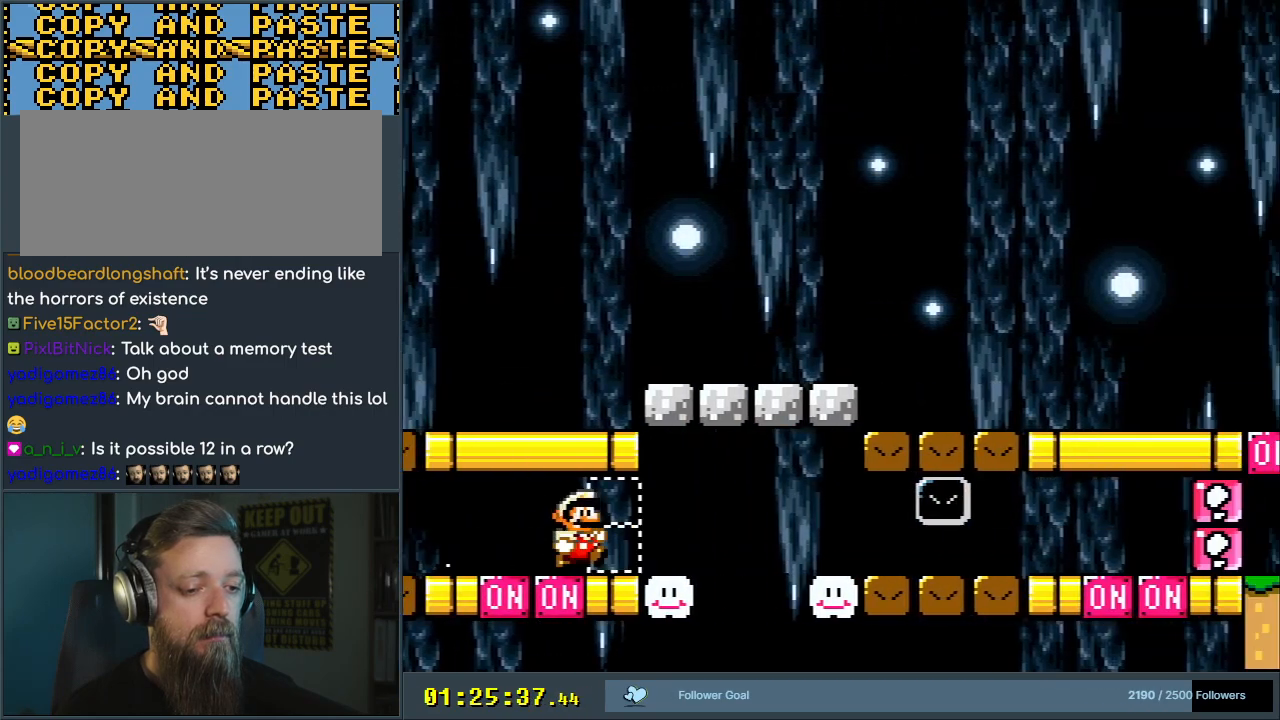
{"buttons": ["Y", "DPAD_DOWN"], "events": [[183, "B", "down"], [317, "B", "up"], [450, "DPAD_DOWN", "down"]]}